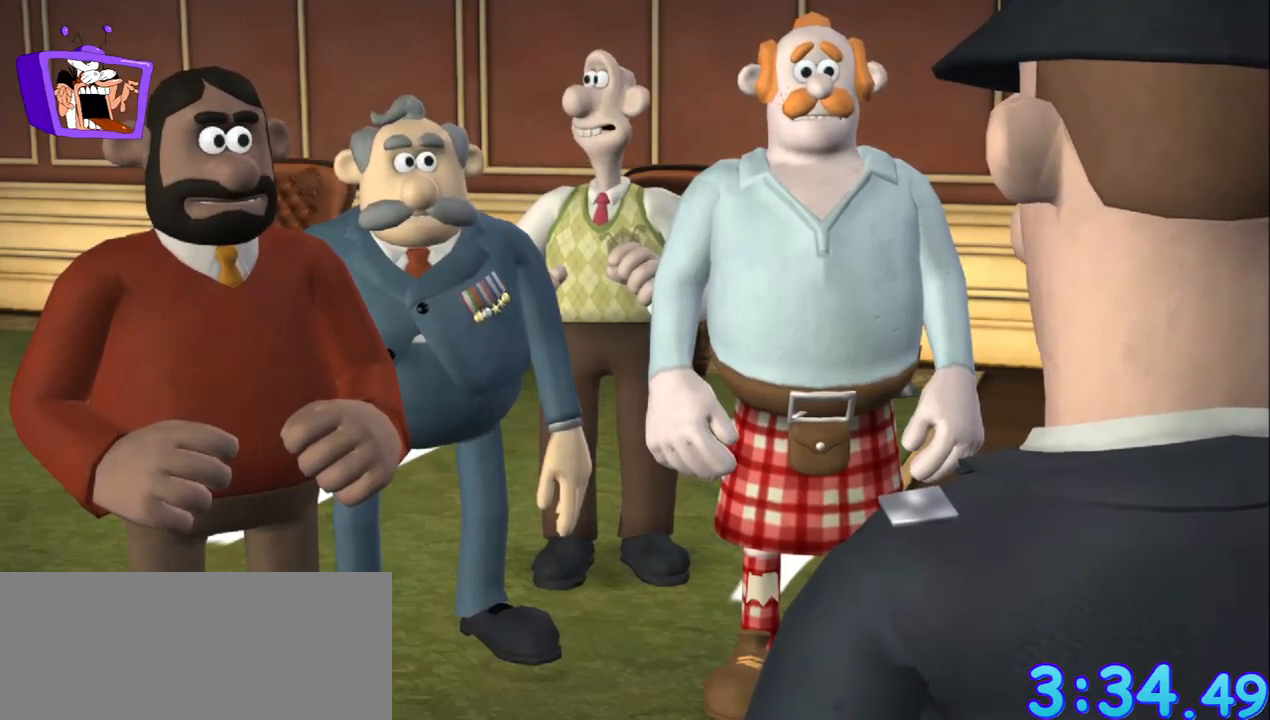
Gameplay with keyboard and mouse; each line is a JSON object with the keys and mouse buttons held at the frame after it. "events" lists presses ("down") and releases ("up") of "a", "alt_l", "alt_r", "c", "ctrl", "d", "down", "e", "equals", "escape", "f", "q", "return", "s", "shift", "space", "up", "w", "x", "mouse_left" and "mouse_right" between this image and that frame as [ms after this image, input, new state], when the widget could be followed in between. "mouse_left", "mouse_right" = the "left", "right" buttons of the "mouse" list. No other keys are recorded. Mouse movement is not recorded.
{"keys": ["f"], "mouse": [], "events": [[200, "f", "down"]]}
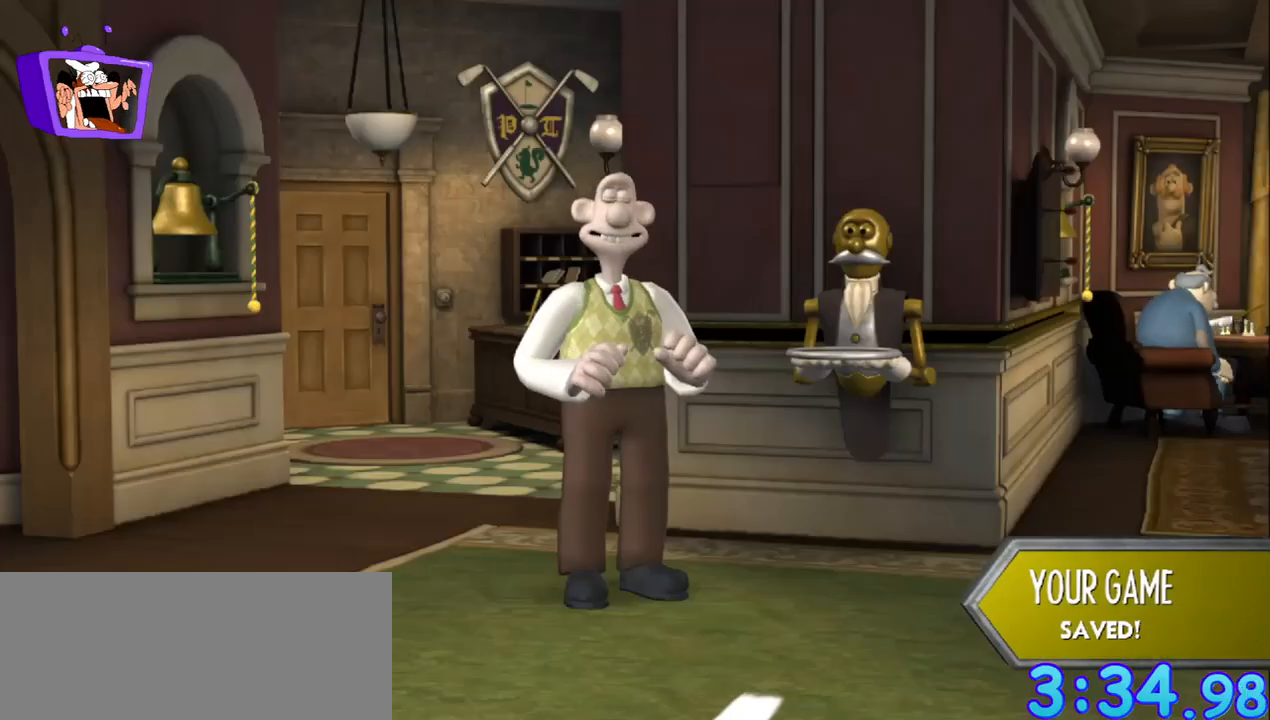
{"keys": [], "mouse": [], "events": [[67, "f", "up"]]}
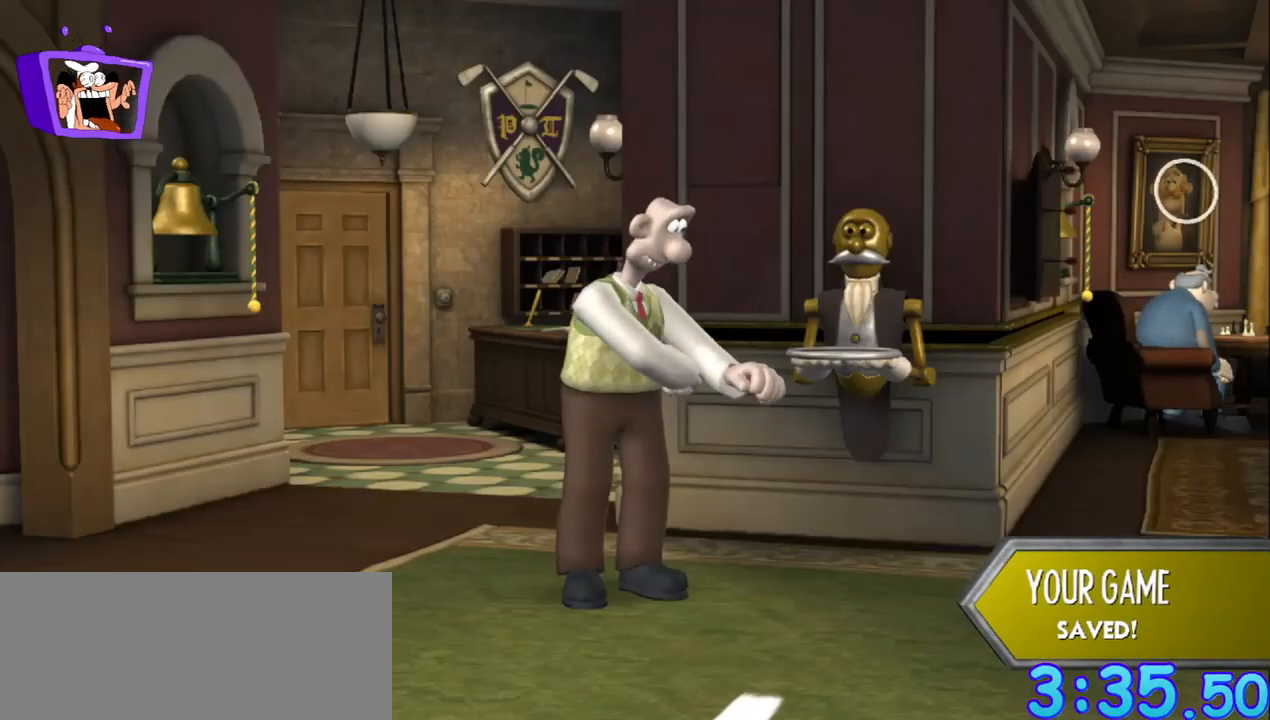
{"keys": [], "mouse": [], "events": []}
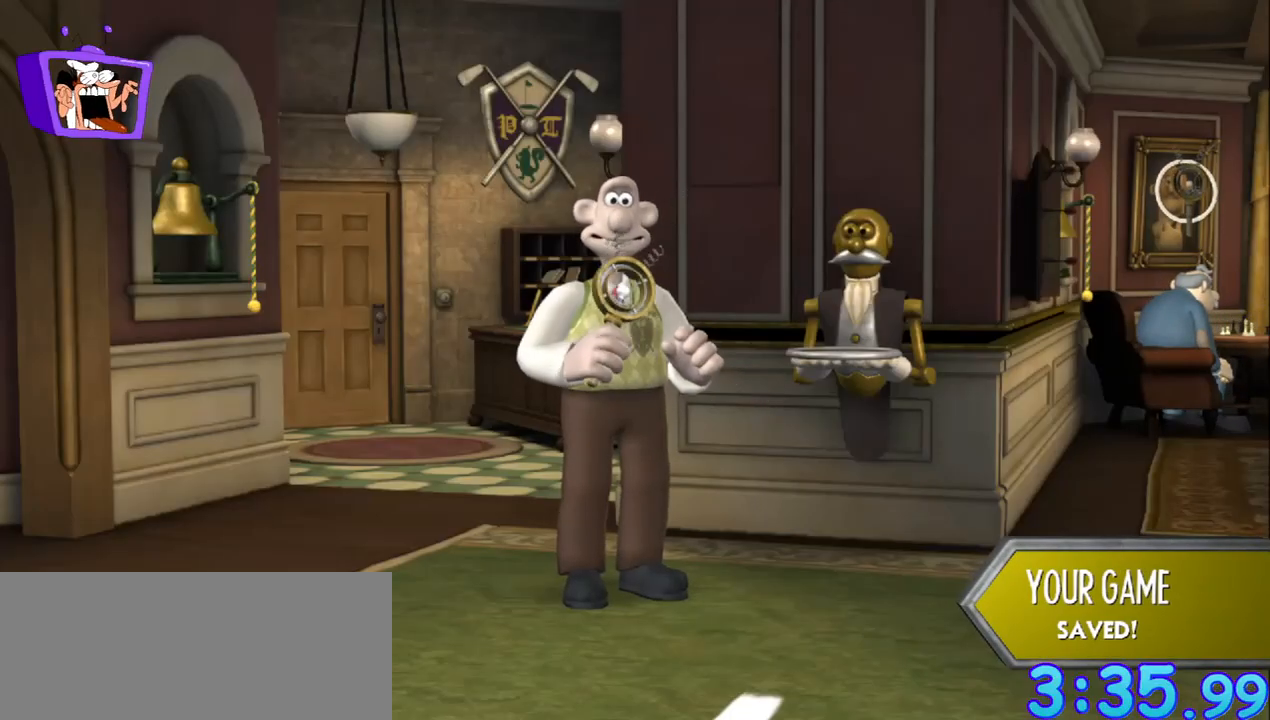
{"keys": [], "mouse": [], "events": []}
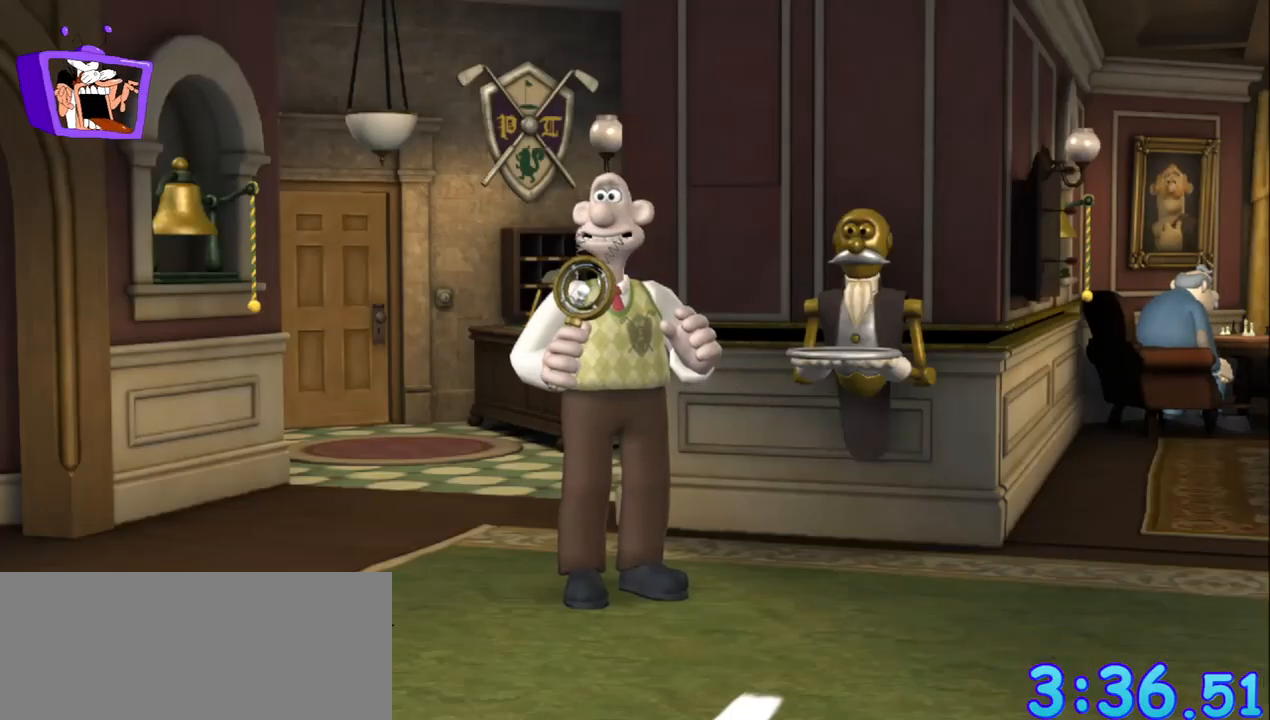
{"keys": ["a", "w"], "mouse": [], "events": [[117, "f", "down"], [217, "f", "up"], [350, "w", "down"], [450, "a", "down"]]}
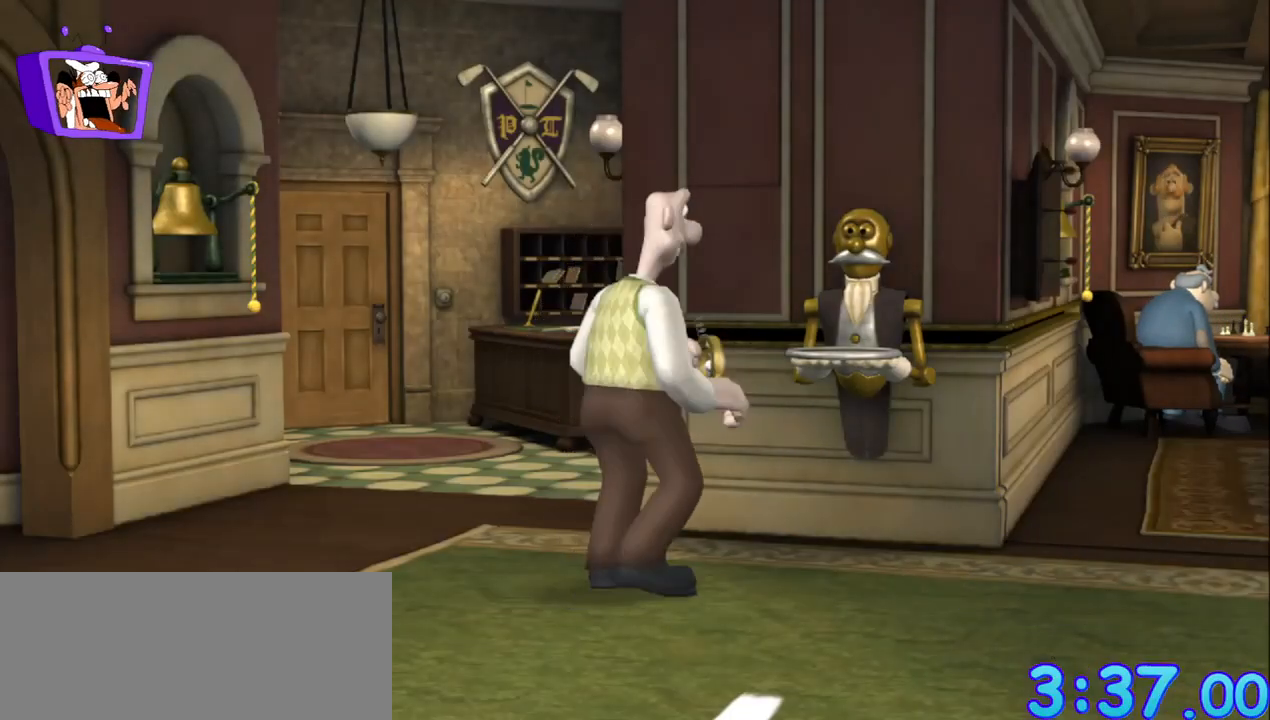
{"keys": ["w"], "mouse": [], "events": [[367, "a", "up"]]}
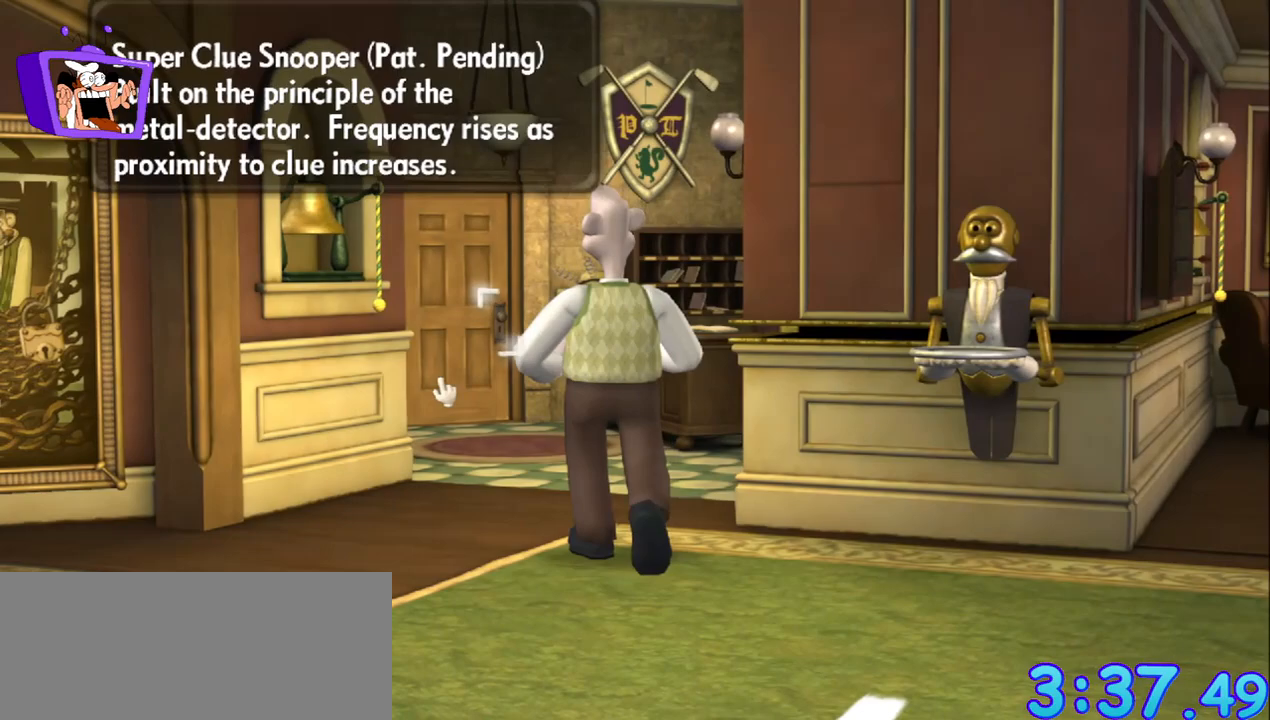
{"keys": ["w"], "mouse": [], "events": [[283, "a", "down"], [383, "a", "up"]]}
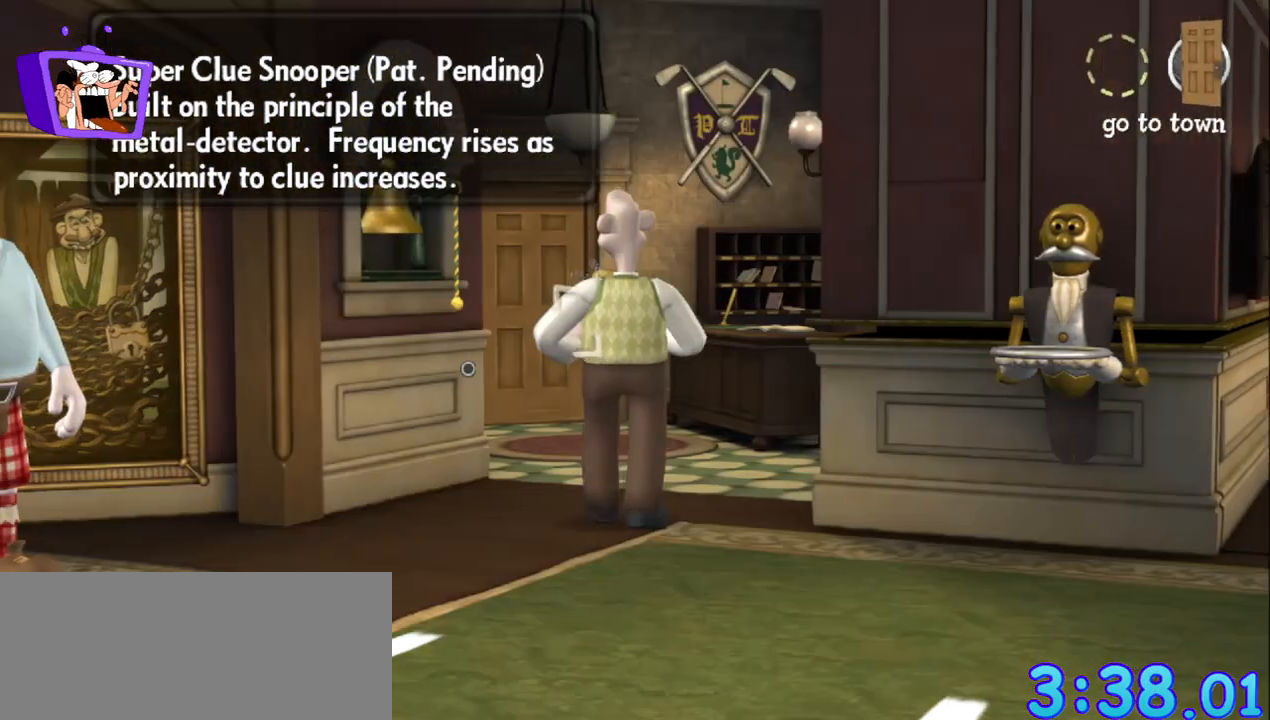
{"keys": ["w"], "mouse": [], "events": []}
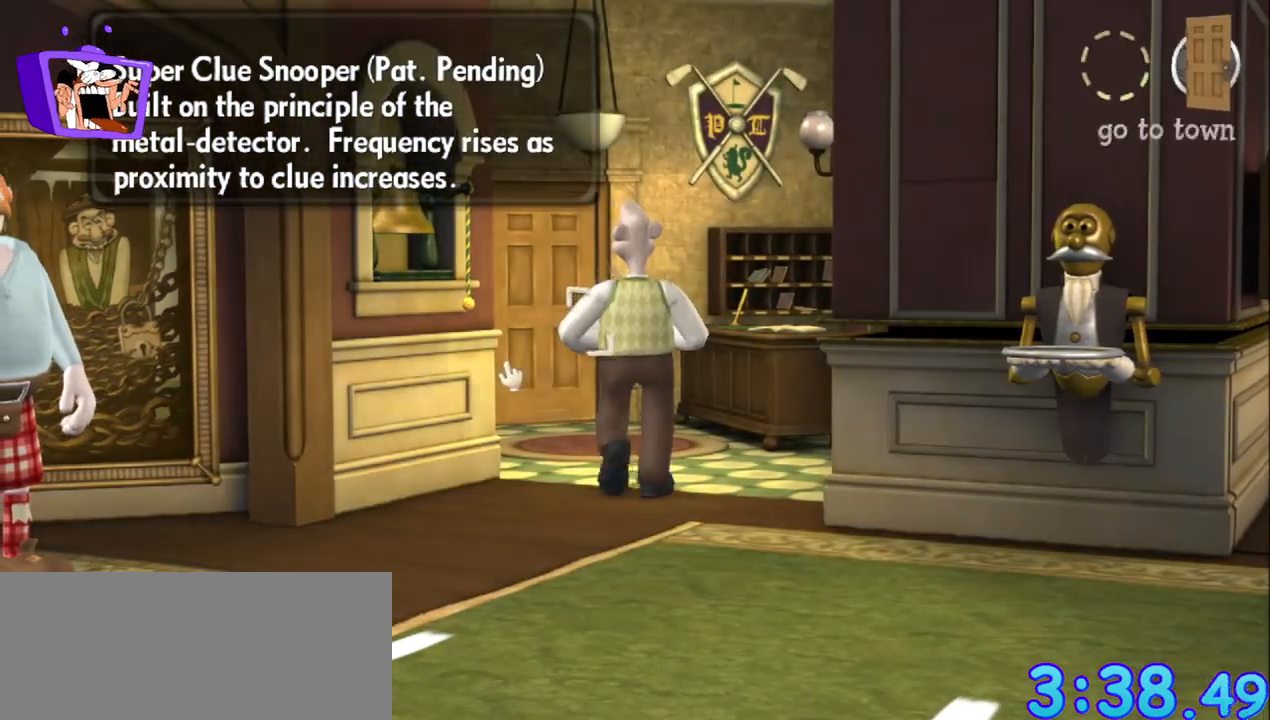
{"keys": ["w"], "mouse": [], "events": []}
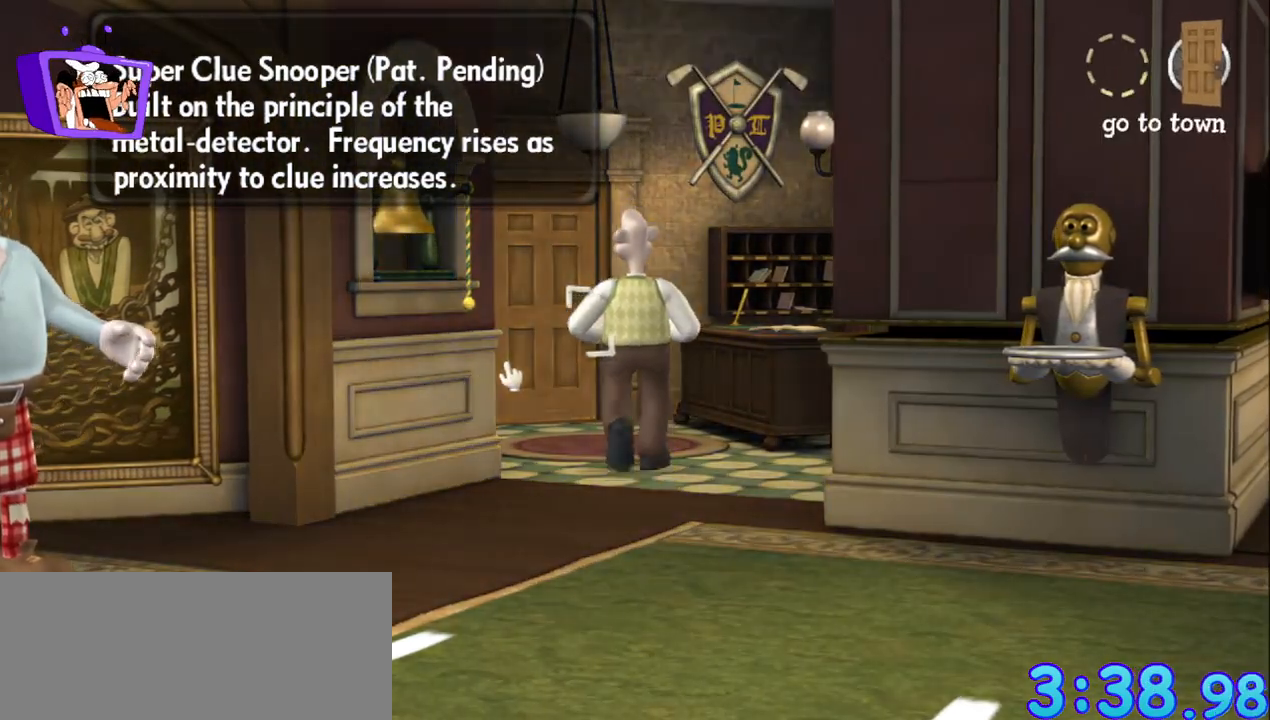
{"keys": ["w"], "mouse": [], "events": []}
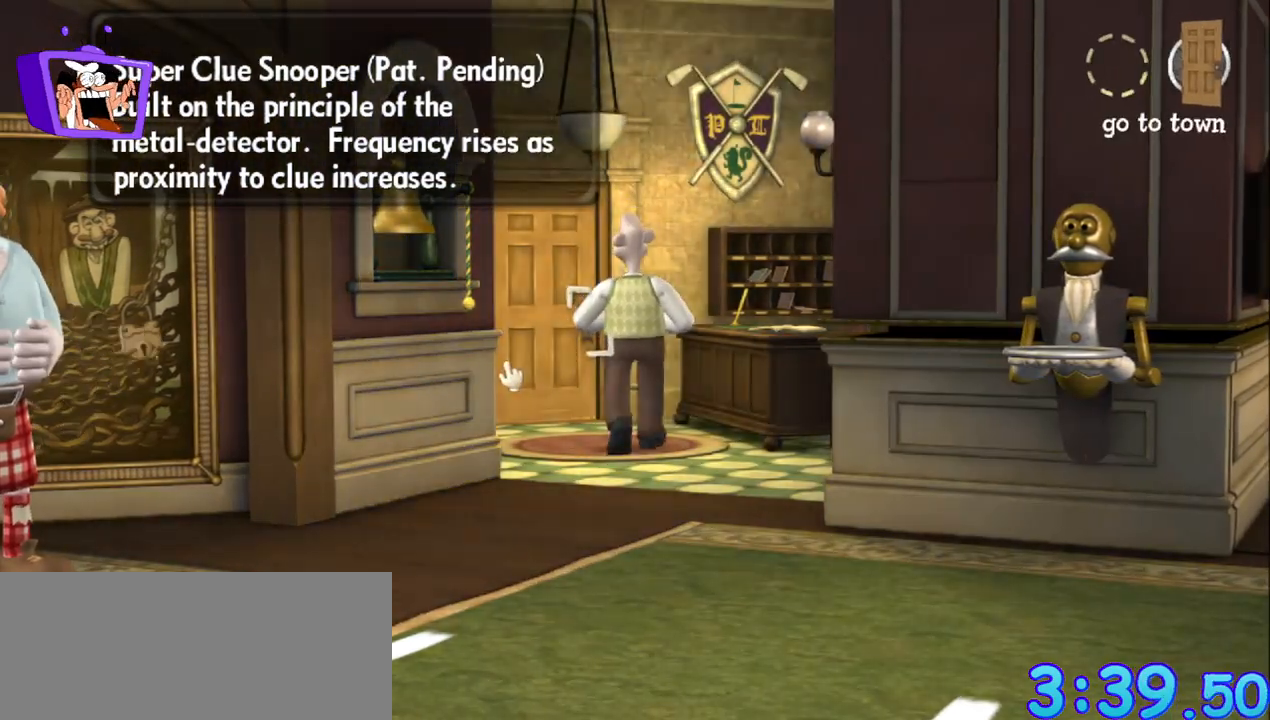
{"keys": ["f"], "mouse": [], "events": [[350, "w", "up"], [400, "f", "down"]]}
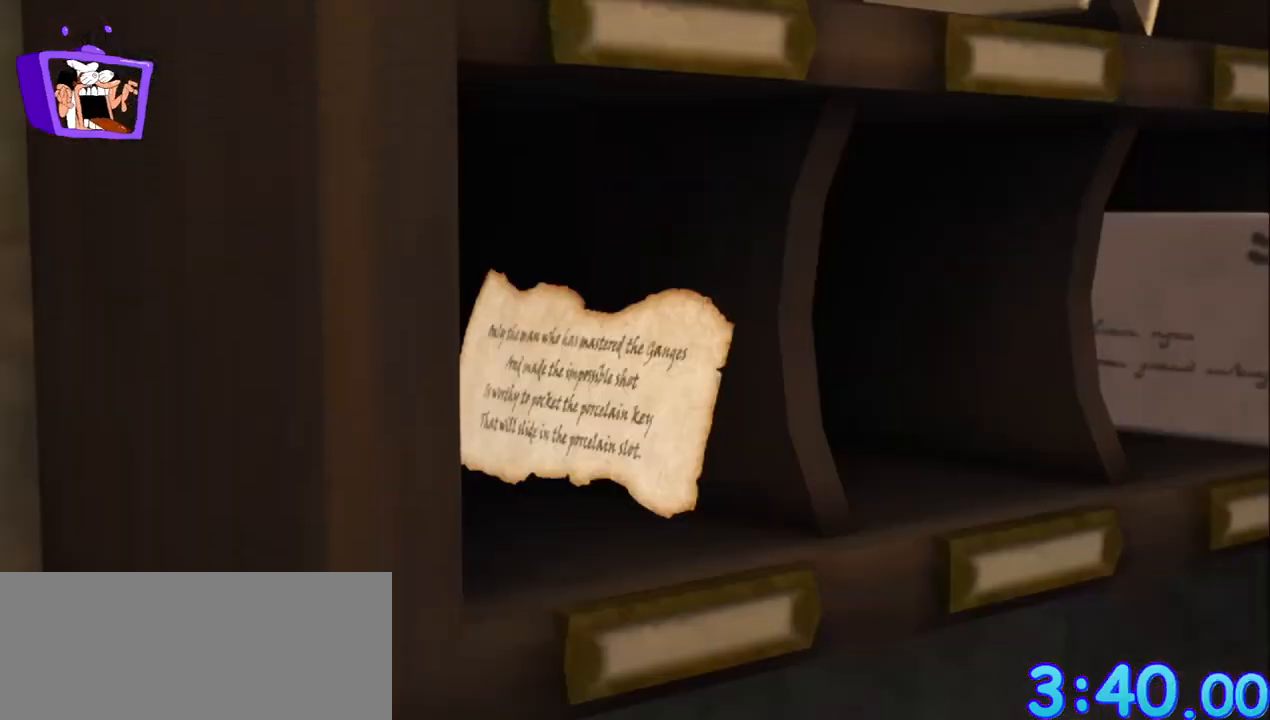
{"keys": ["s"], "mouse": [], "events": [[133, "alt_r", "down"], [133, "ctrl", "down"], [183, "alt_r", "up"], [183, "ctrl", "up"], [367, "f", "up"], [467, "s", "down"]]}
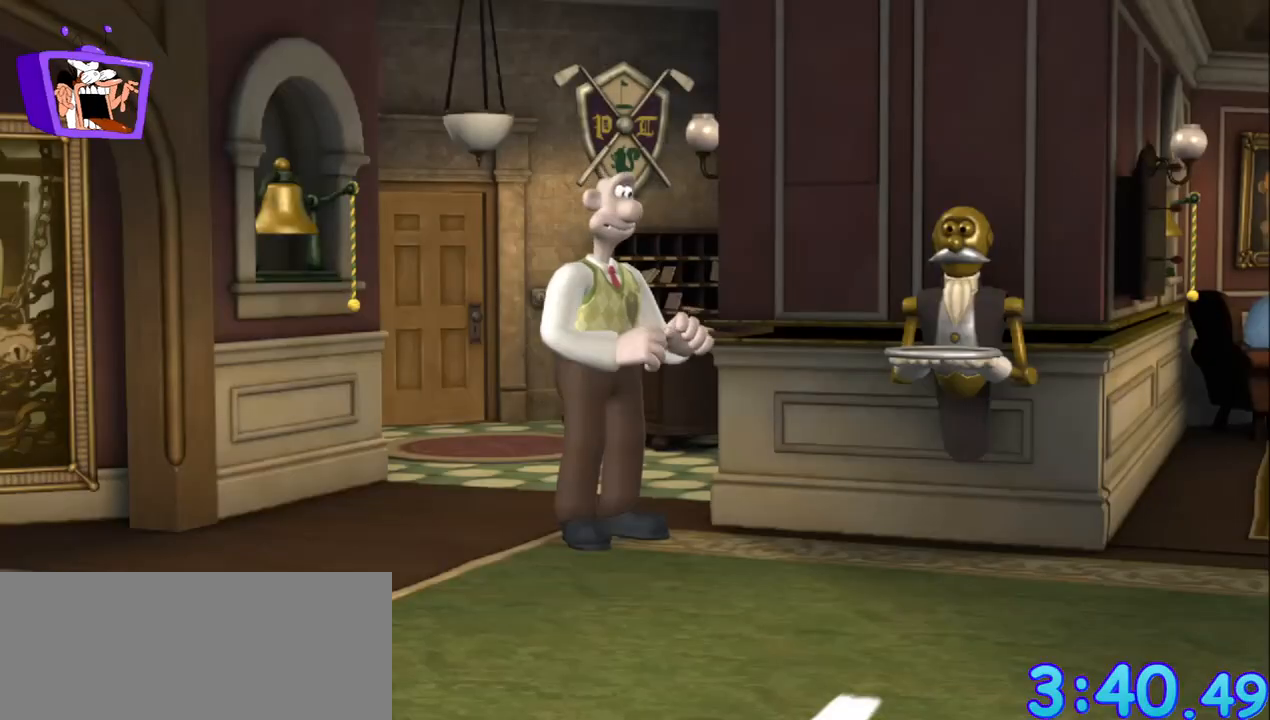
{"keys": ["f"], "mouse": [], "events": [[333, "s", "up"], [383, "alt_r", "down"], [383, "ctrl", "down"], [383, "f", "down"], [433, "alt_r", "up"], [433, "ctrl", "up"]]}
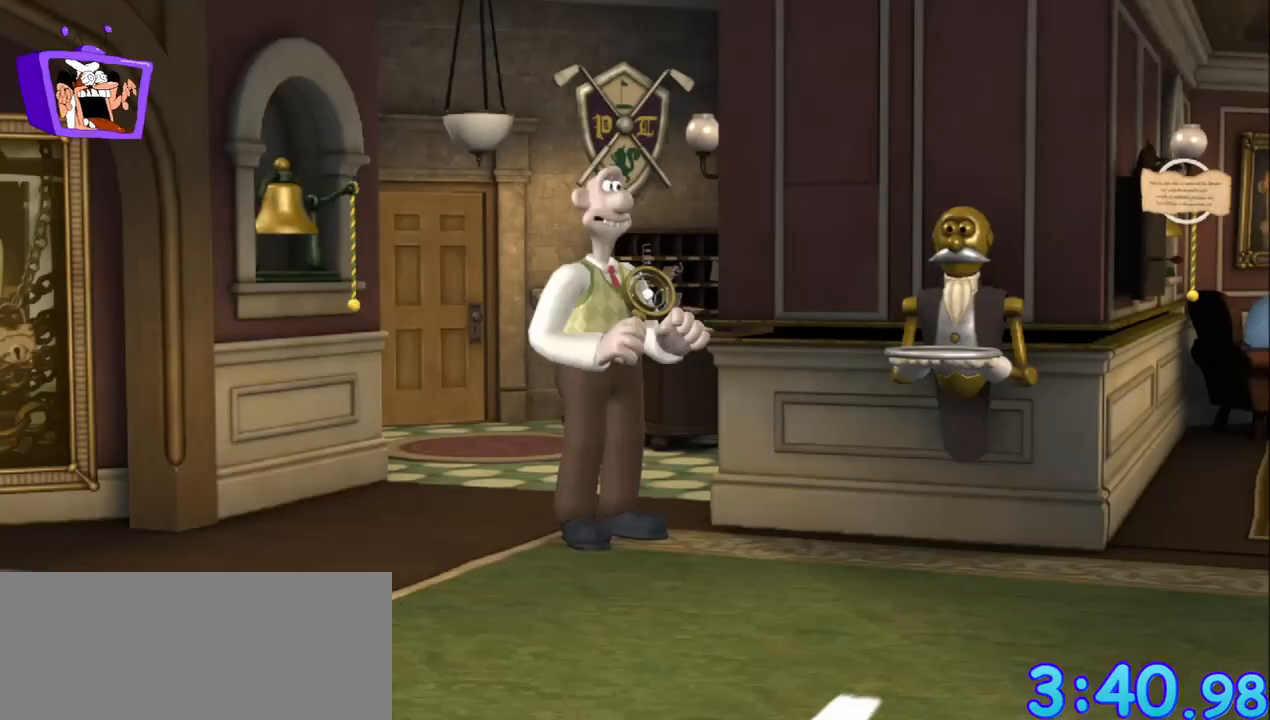
{"keys": ["d", "s"], "mouse": [], "events": [[17, "f", "up"], [117, "s", "down"], [267, "d", "down"]]}
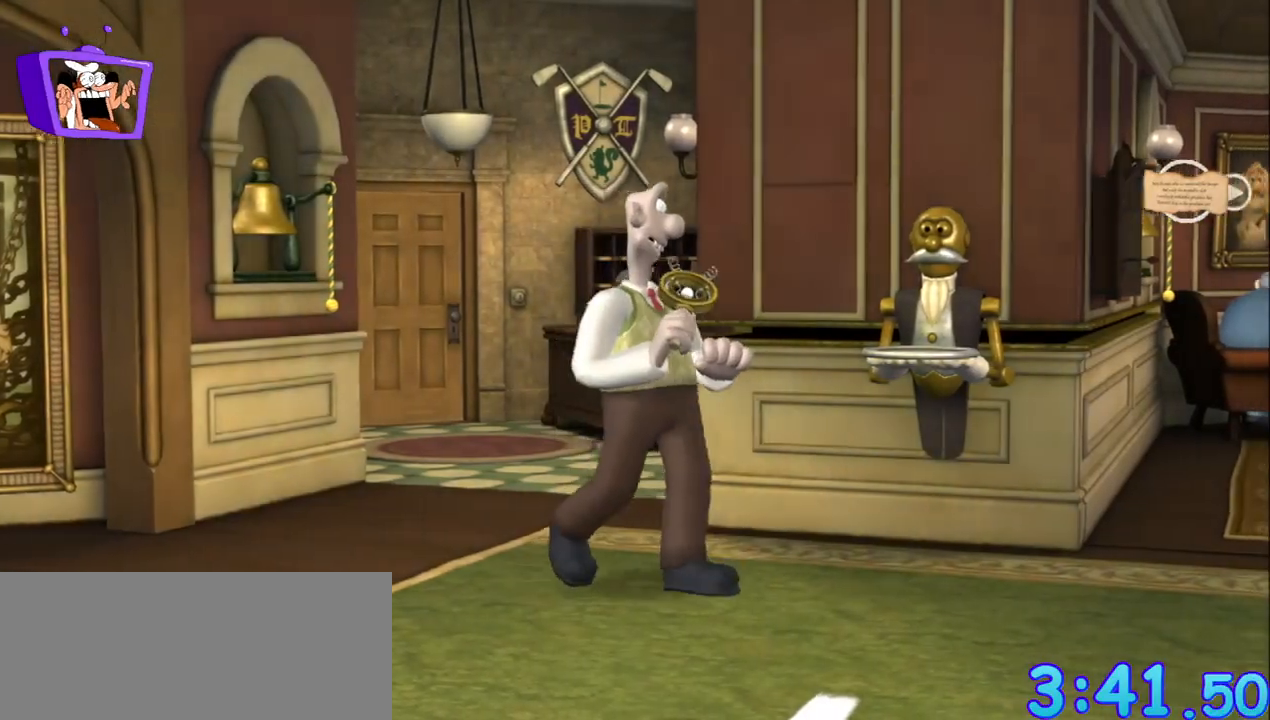
{"keys": ["d"], "mouse": [], "events": [[33, "s", "up"]]}
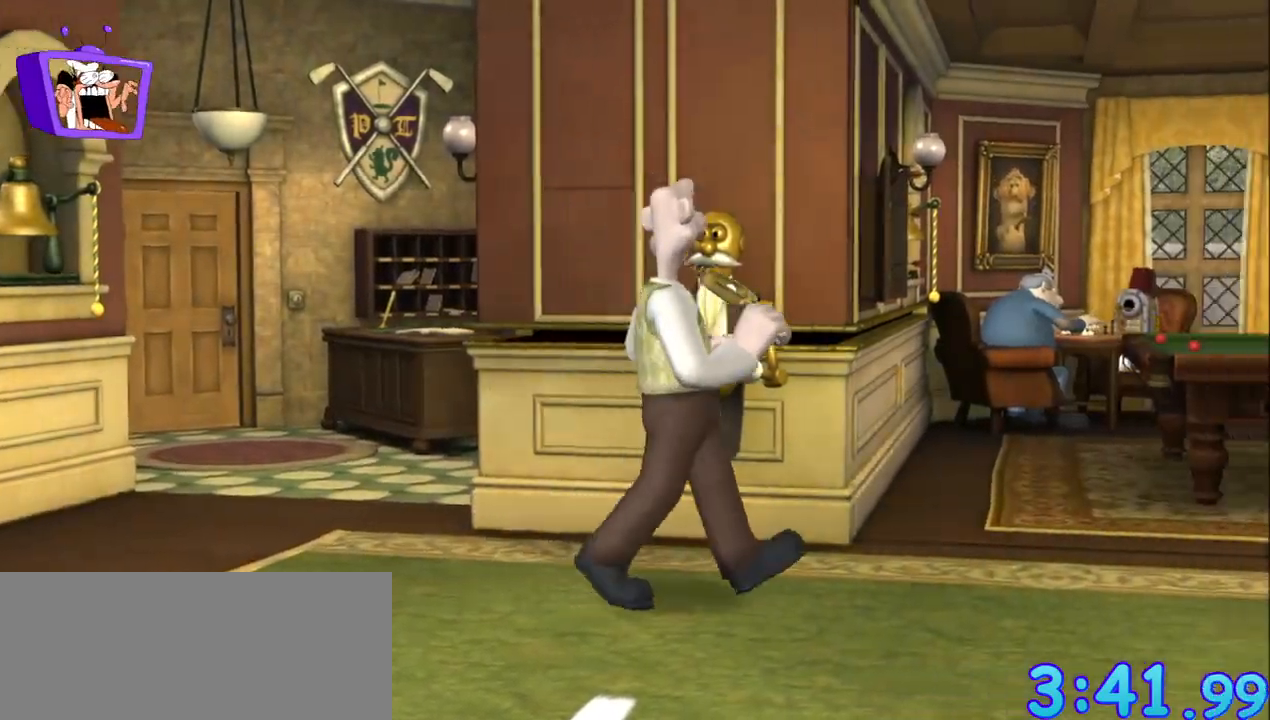
{"keys": ["d"], "mouse": [], "events": []}
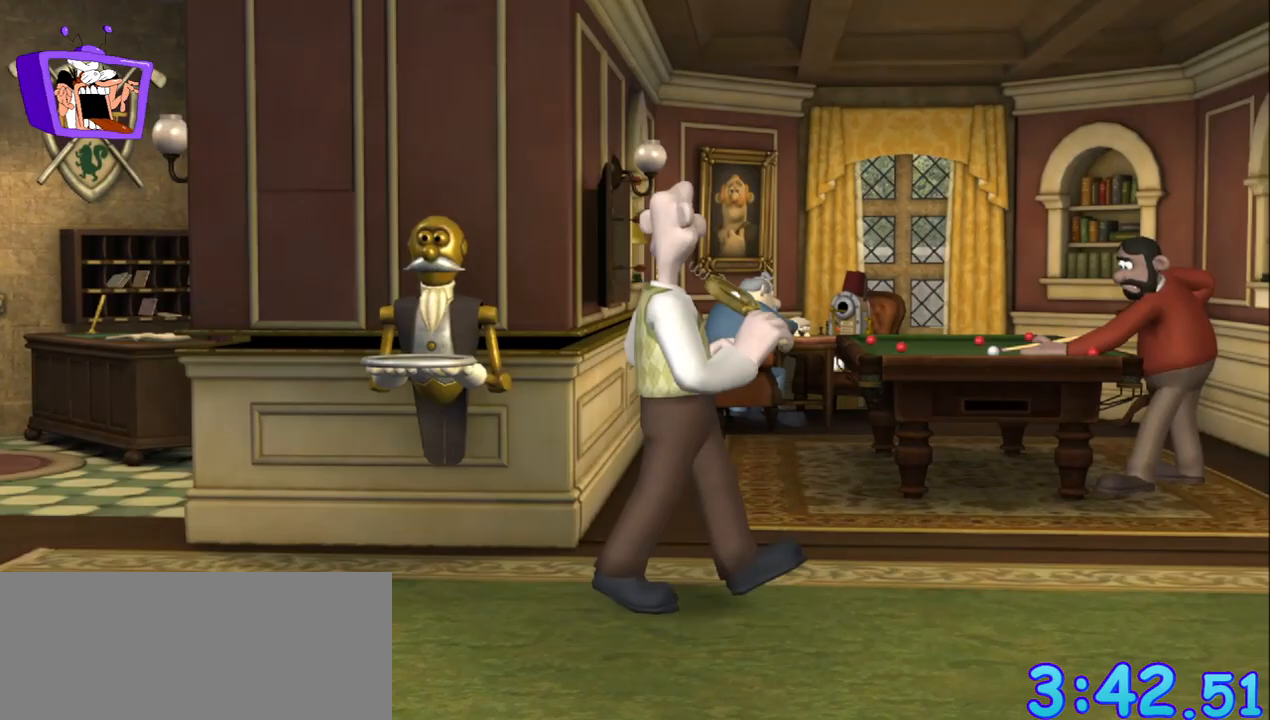
{"keys": ["d", "w"], "mouse": [], "events": [[350, "w", "down"]]}
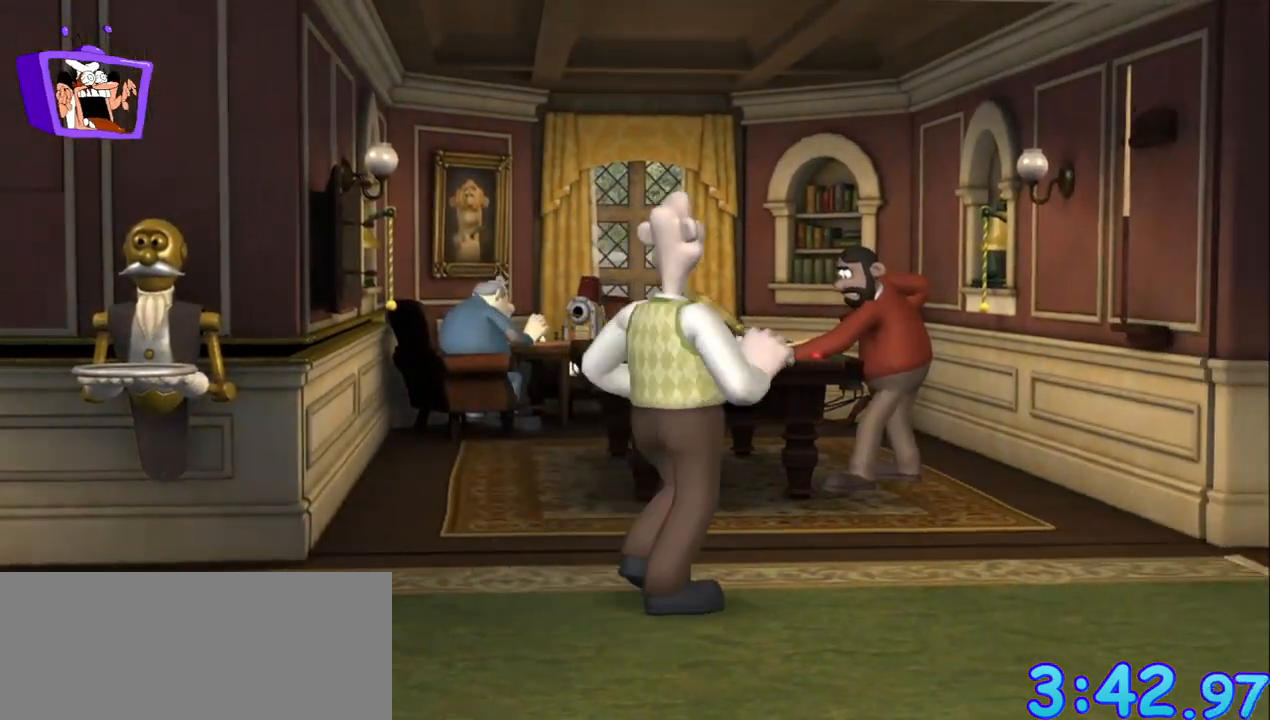
{"keys": ["d", "w"], "mouse": [], "events": []}
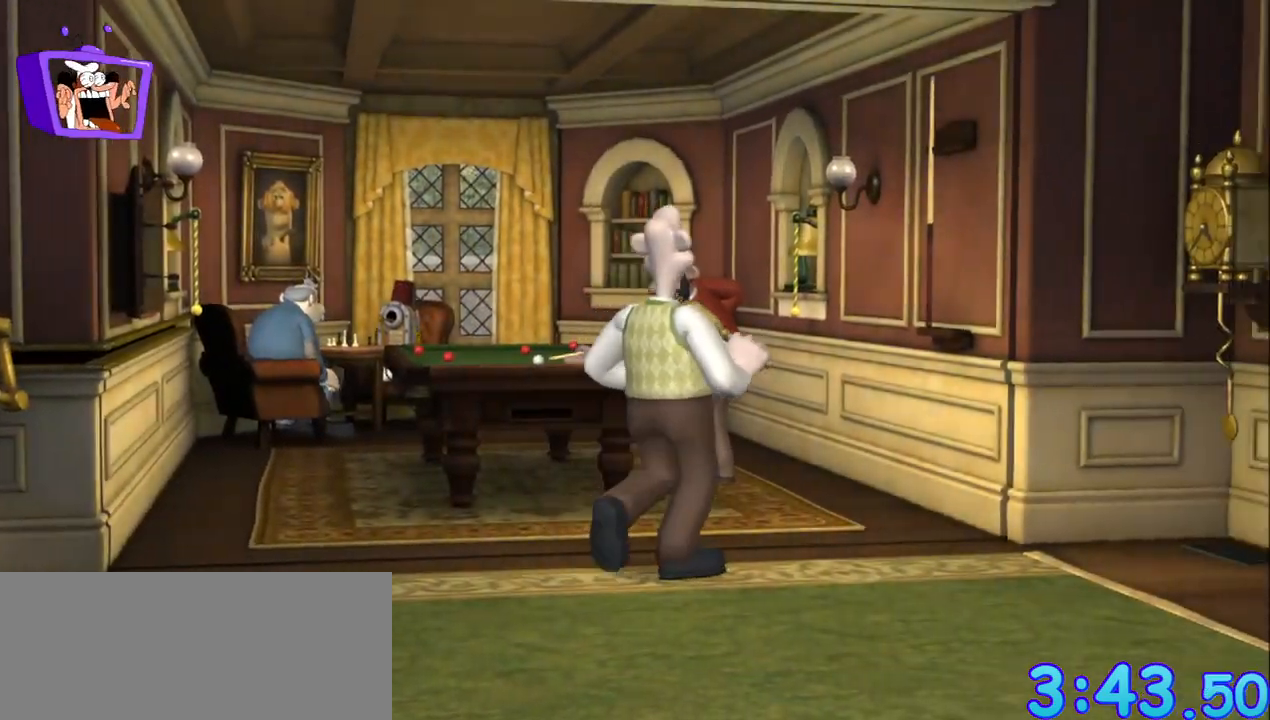
{"keys": ["w"], "mouse": [], "events": [[433, "d", "up"]]}
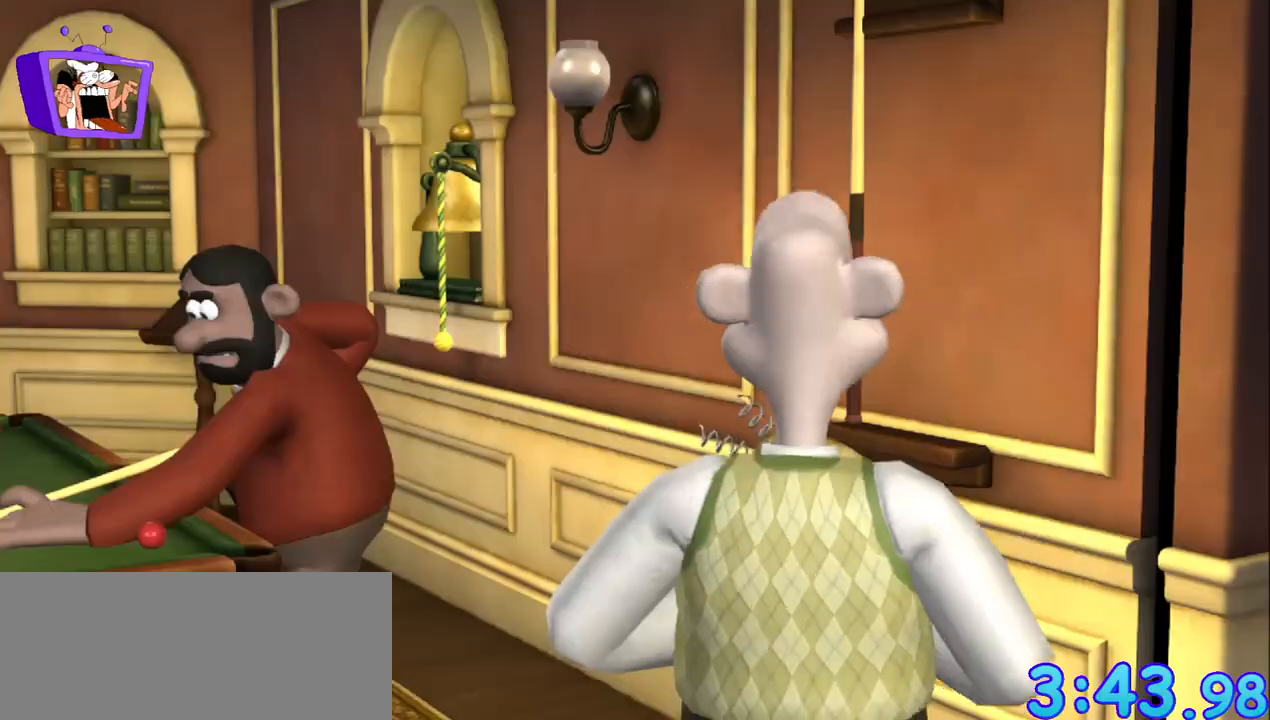
{"keys": ["w"], "mouse": [], "events": []}
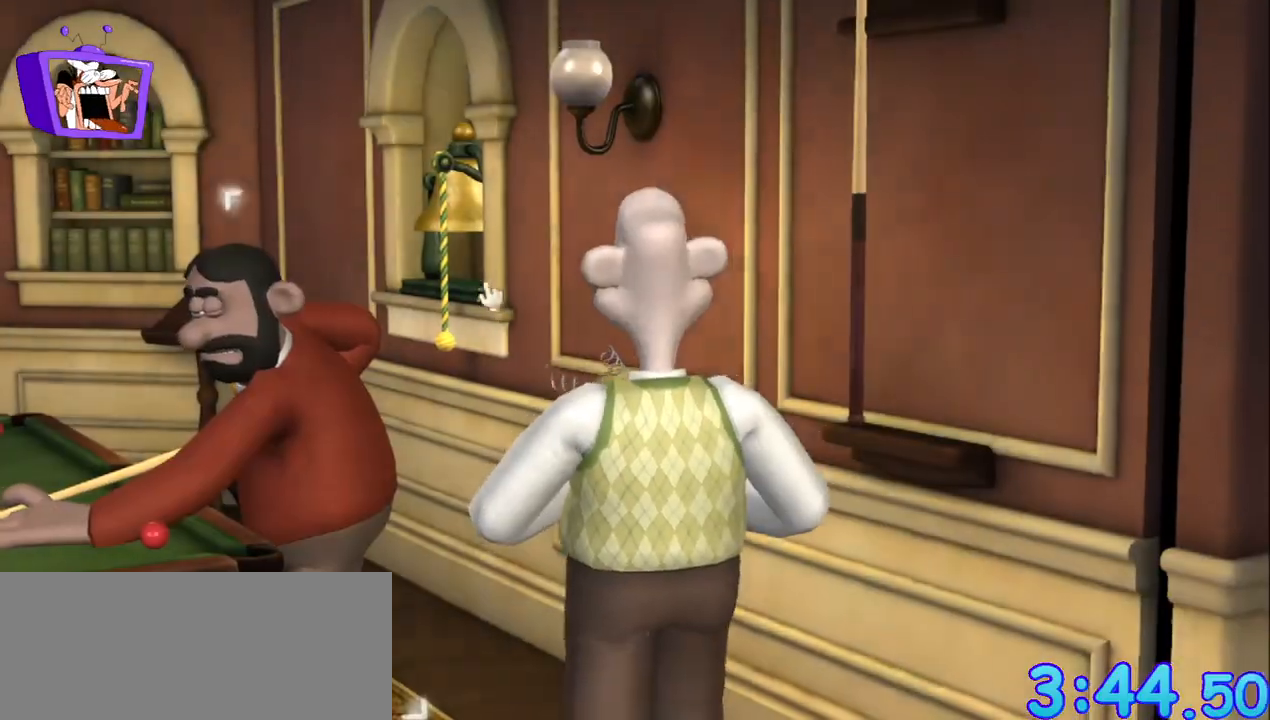
{"keys": [], "mouse": [], "events": [[233, "w", "up"]]}
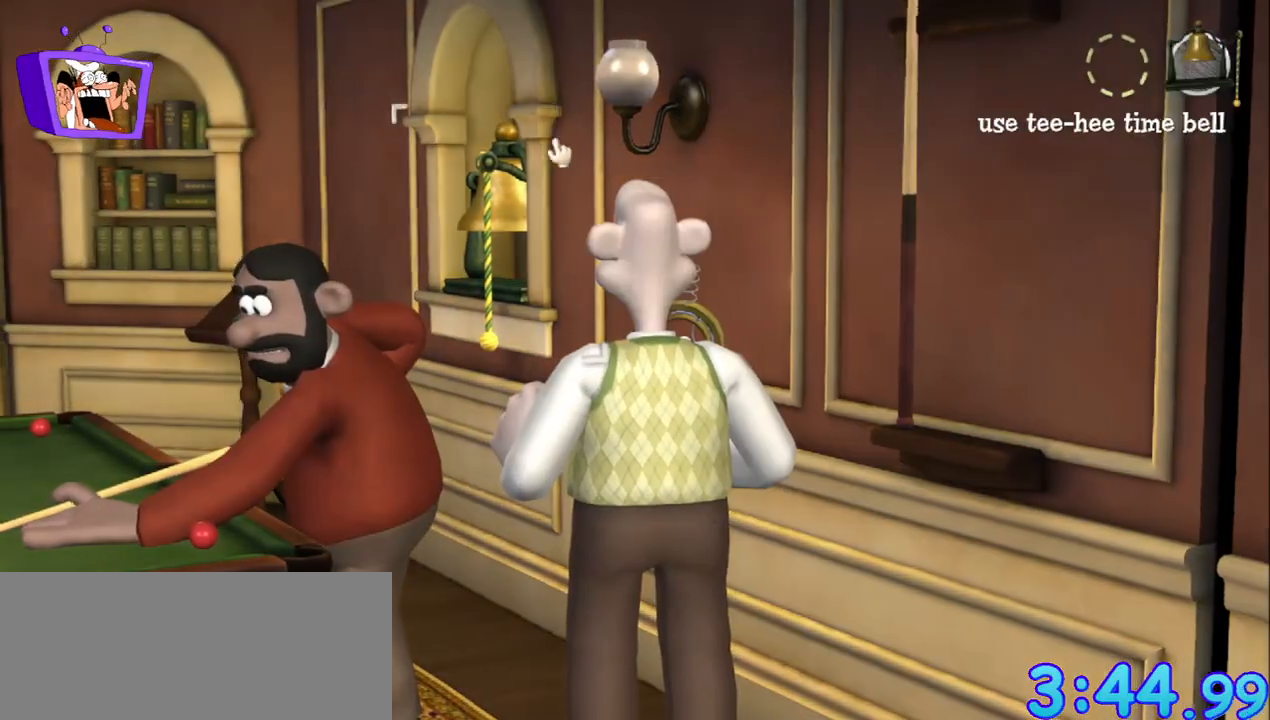
{"keys": [], "mouse": [], "events": []}
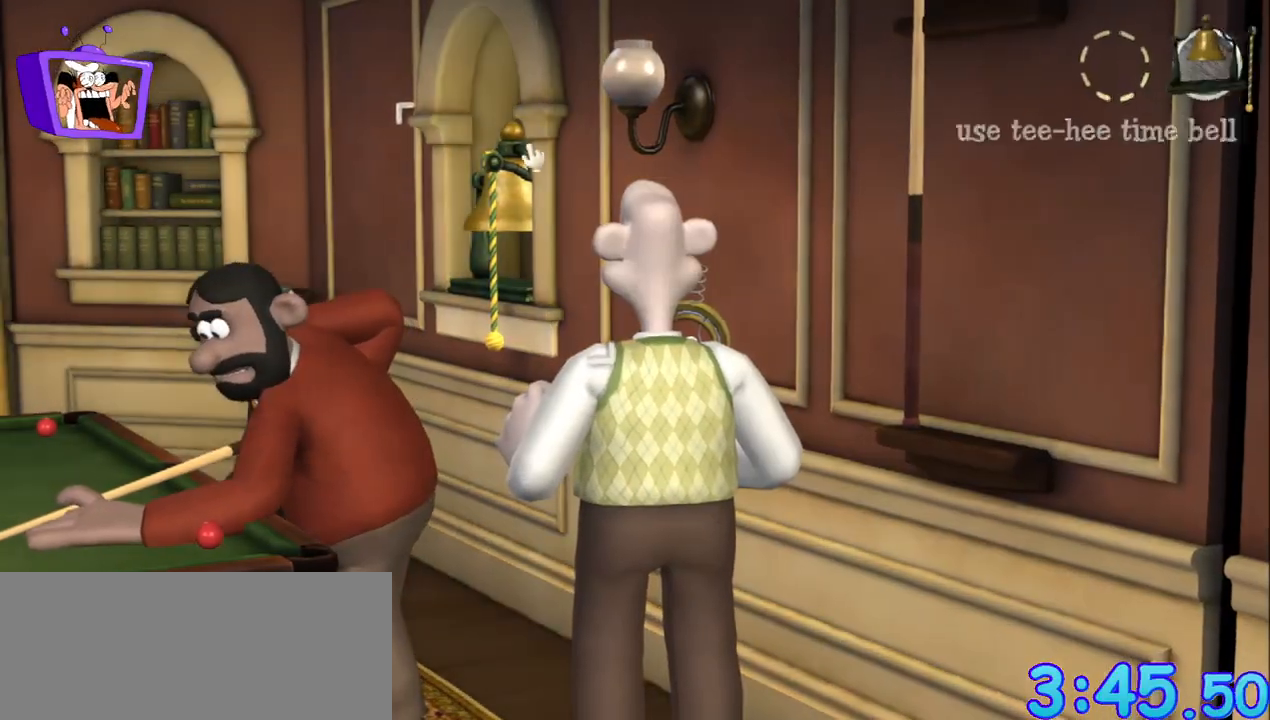
{"keys": [], "mouse": [], "events": [[83, "mouse_left", "down"], [217, "mouse_left", "up"]]}
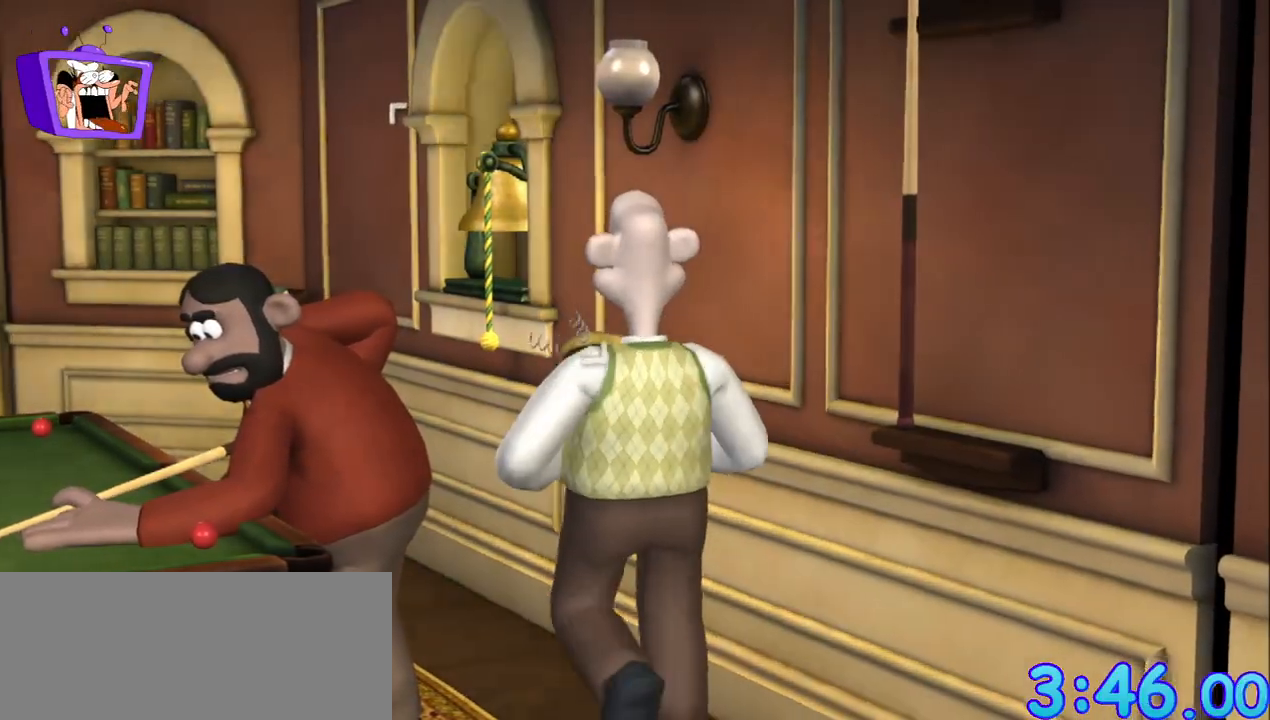
{"keys": [], "mouse": [], "events": []}
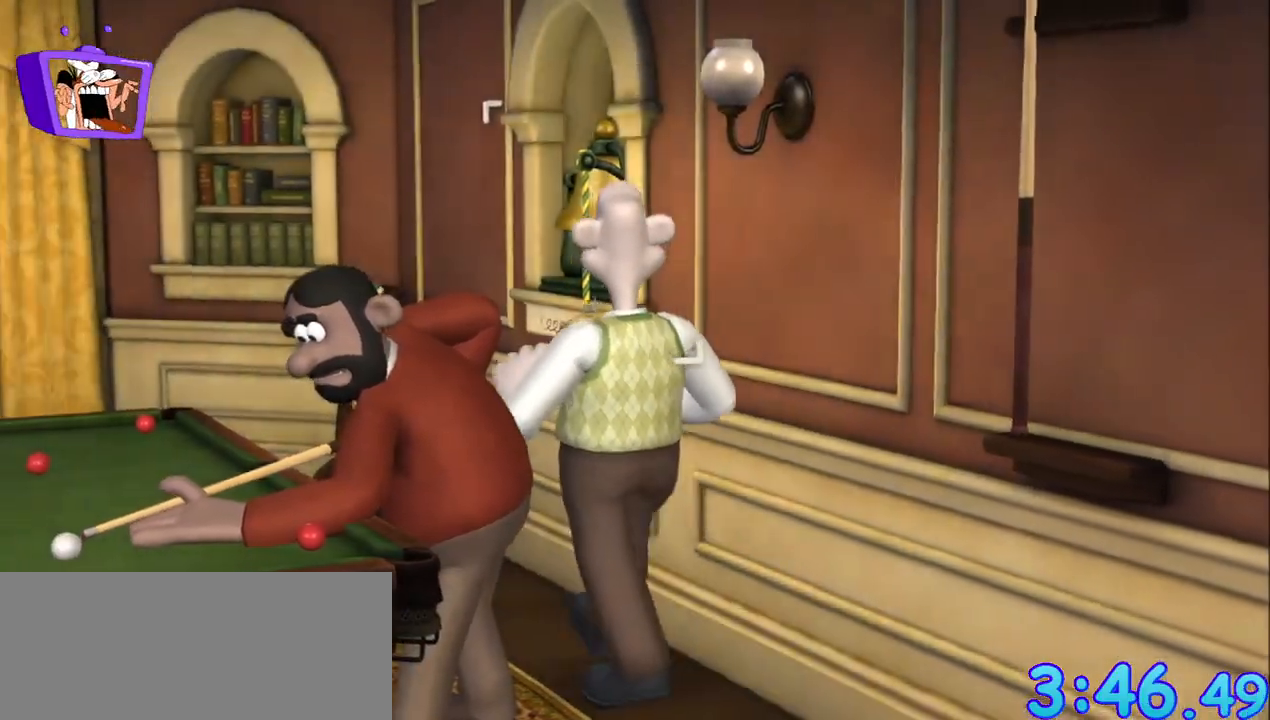
{"keys": [], "mouse": [], "events": []}
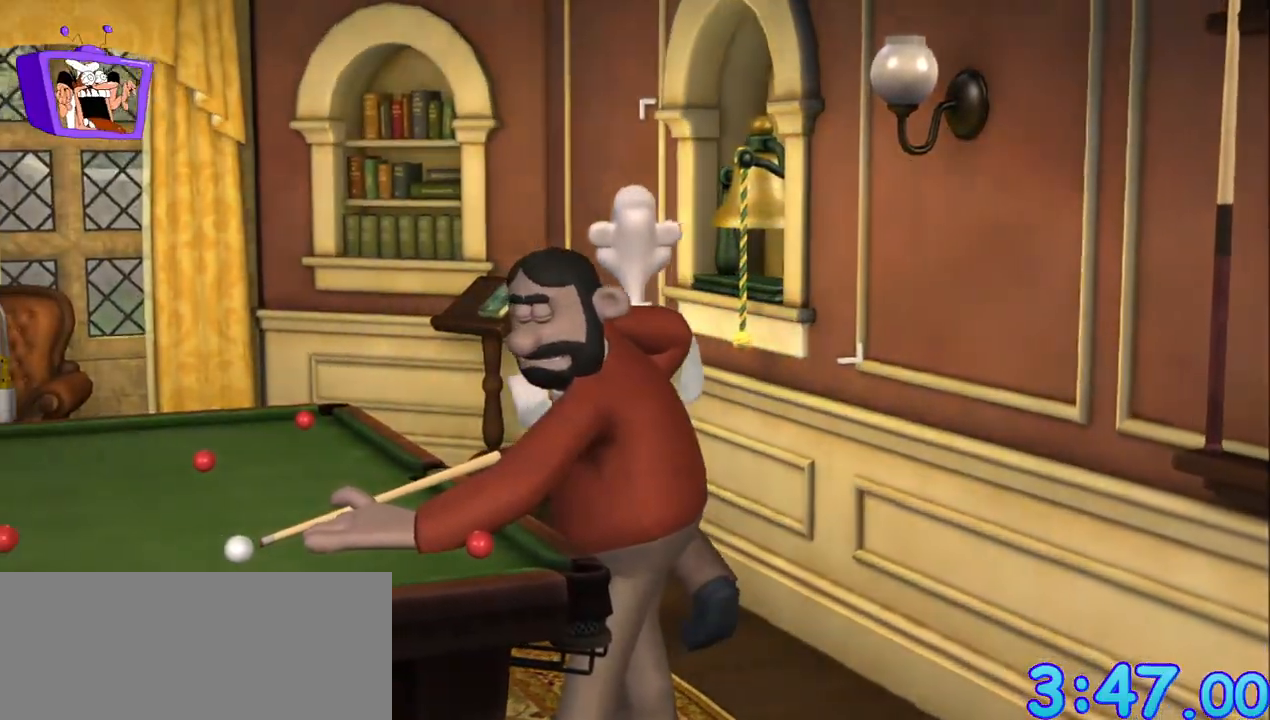
{"keys": [], "mouse": [], "events": []}
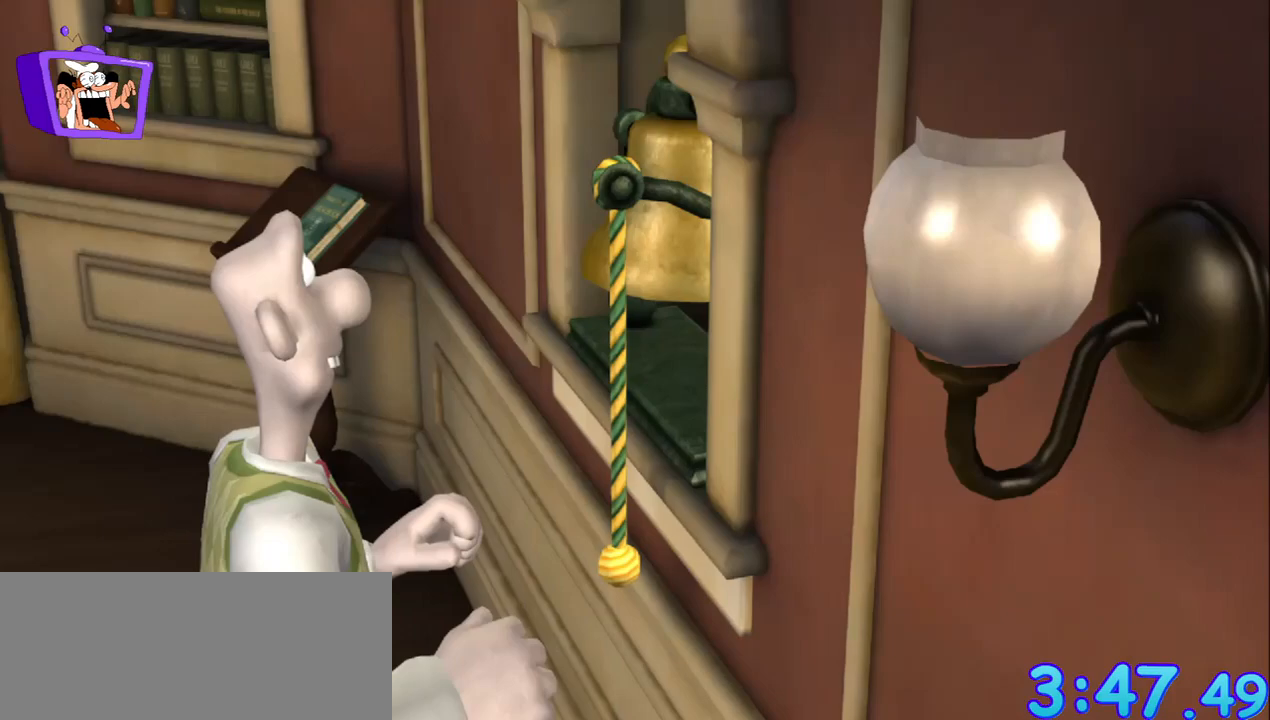
{"keys": [], "mouse": [], "events": []}